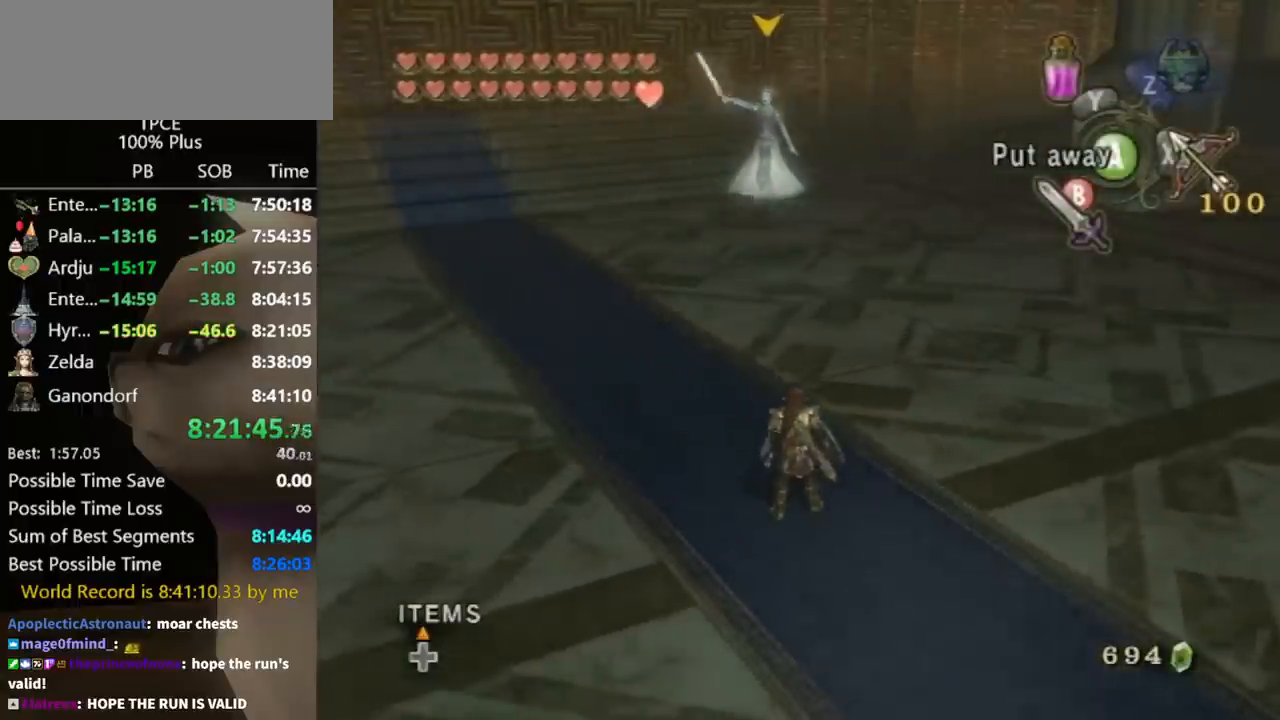
Gameplay with a controller (Nintendo layout); each line is a JSON object with the inputs held at the frame after it. "events" lists button and stick changes between this image and that frame as [ms after this image, input, new state], when the widget could be followed in between. Not read: L3 R3.
{"buttons": [], "left_stick": "center", "right_stick": "center", "events": []}
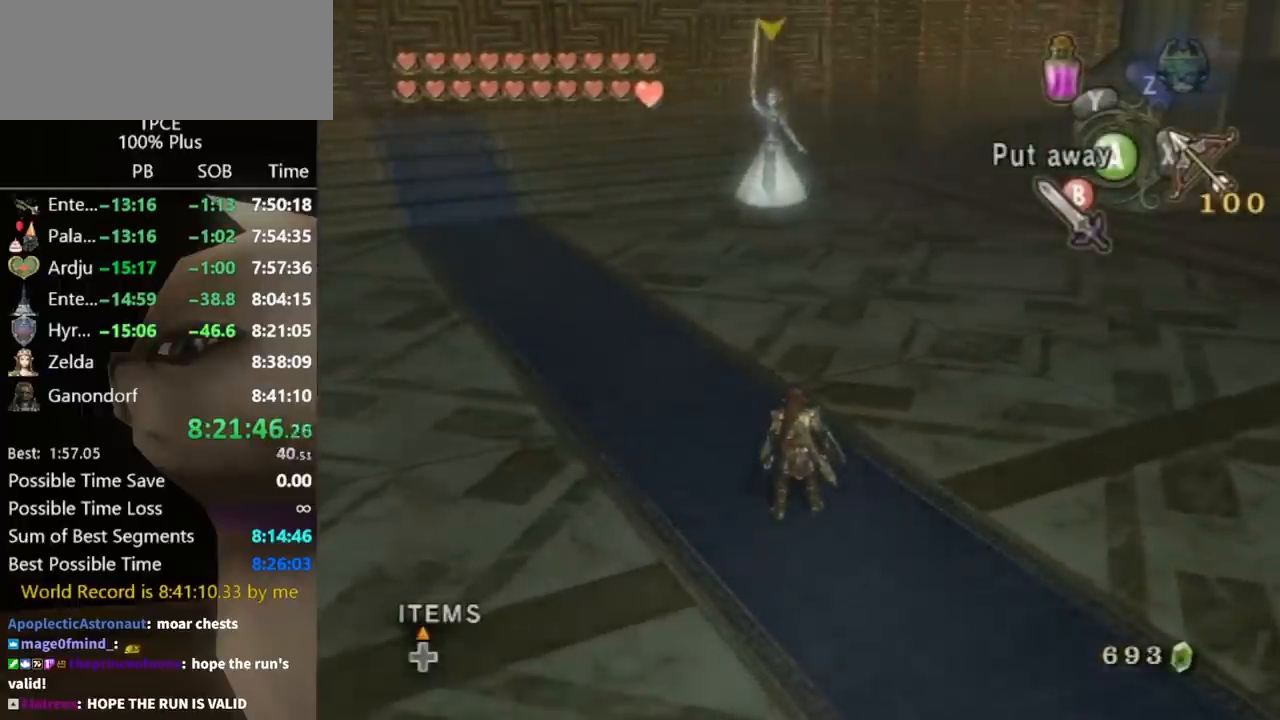
{"buttons": [], "left_stick": "up", "right_stick": "center", "events": [[33, "left_stick", "up"]]}
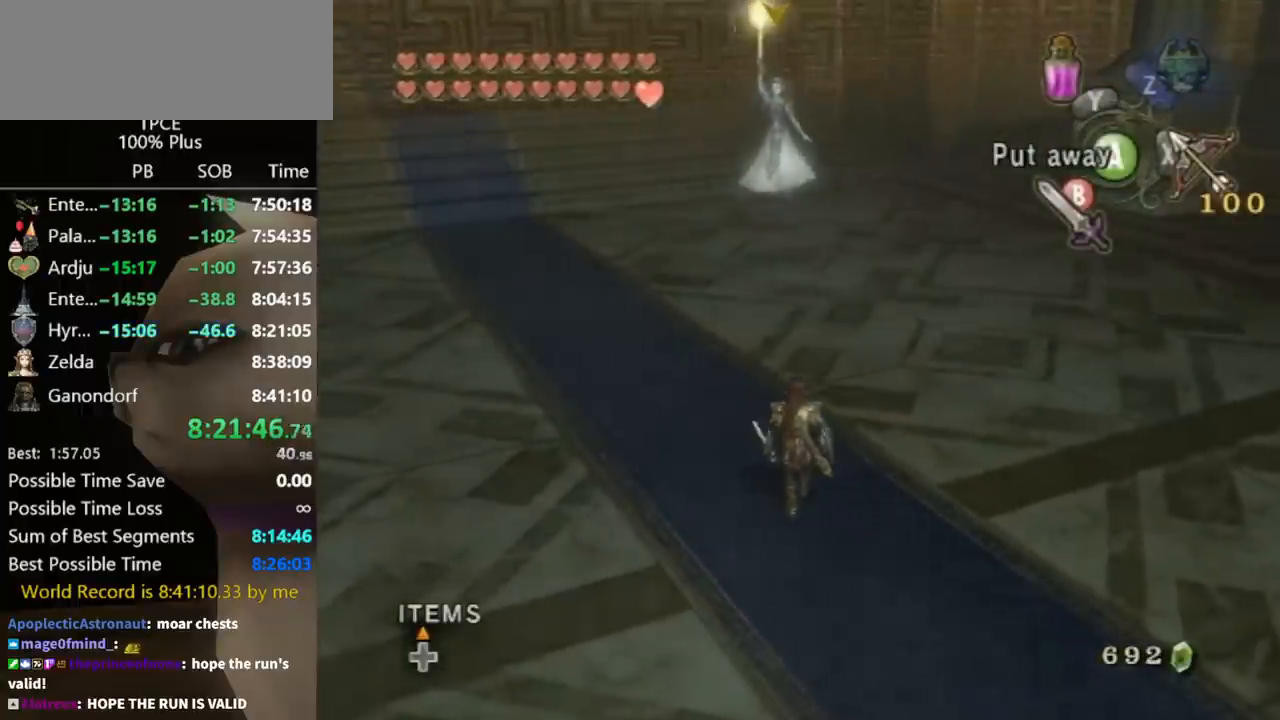
{"buttons": [], "left_stick": "up", "right_stick": "center", "events": []}
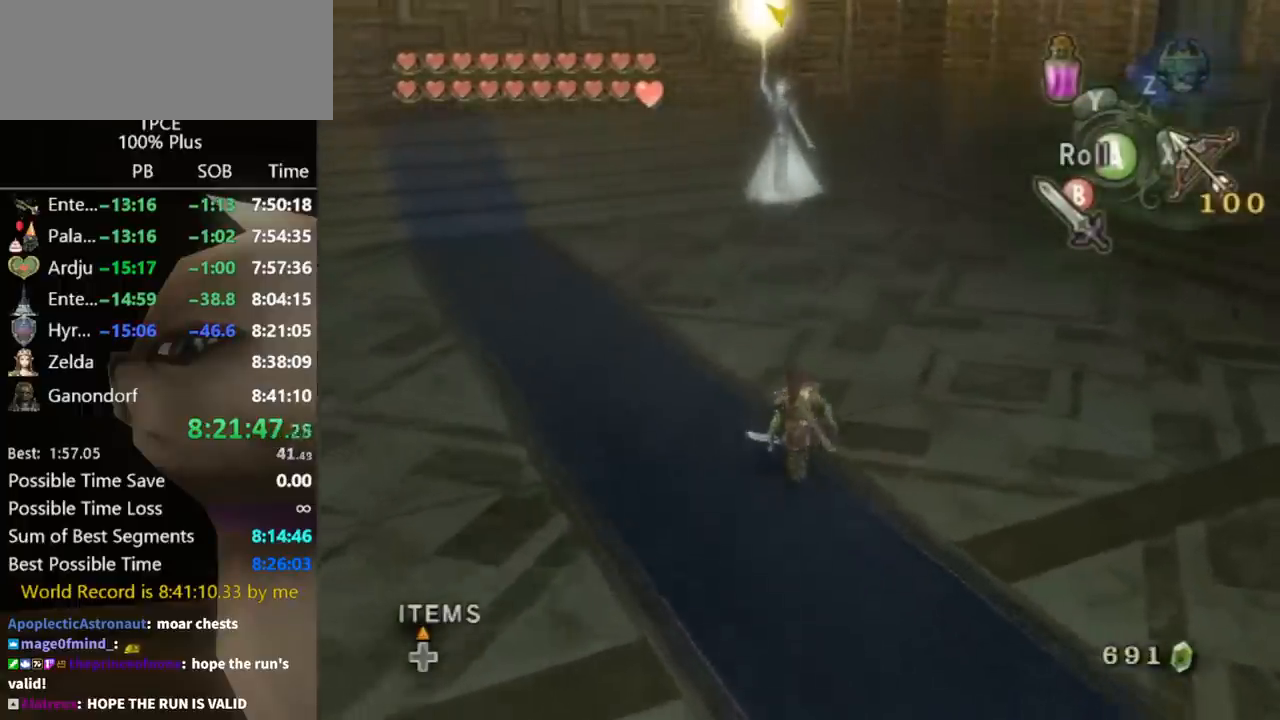
{"buttons": ["B"], "left_stick": "center", "right_stick": "center", "events": [[133, "B", "down"], [233, "left_stick", "center"]]}
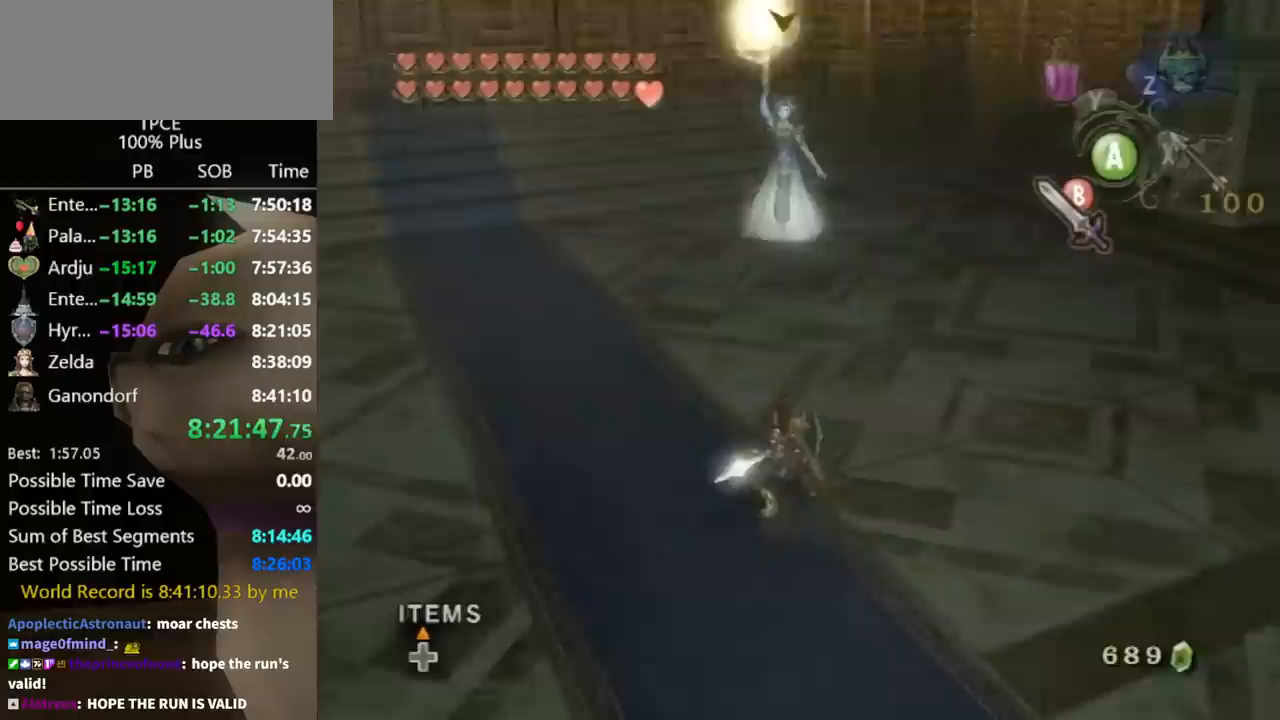
{"buttons": ["B"], "left_stick": "down", "right_stick": "center", "events": [[500, "left_stick", "down"]]}
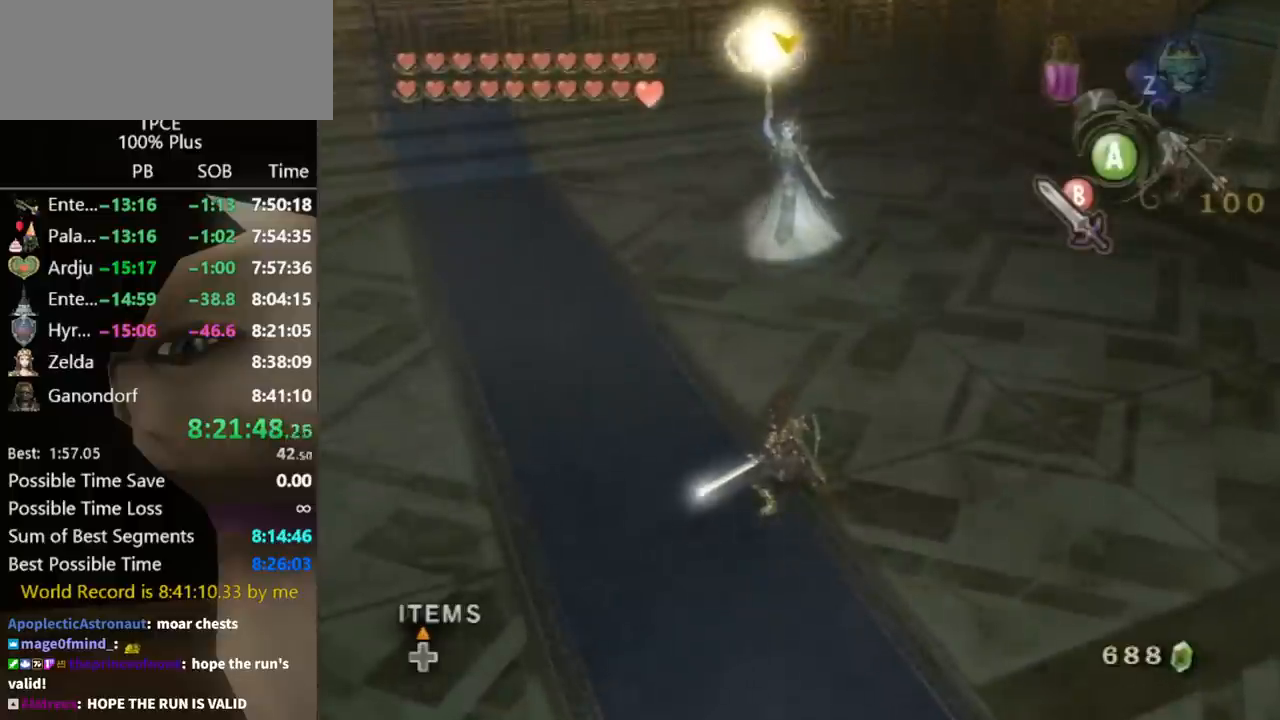
{"buttons": ["B"], "left_stick": "down-left", "right_stick": "center", "events": [[100, "left_stick", "down-left"]]}
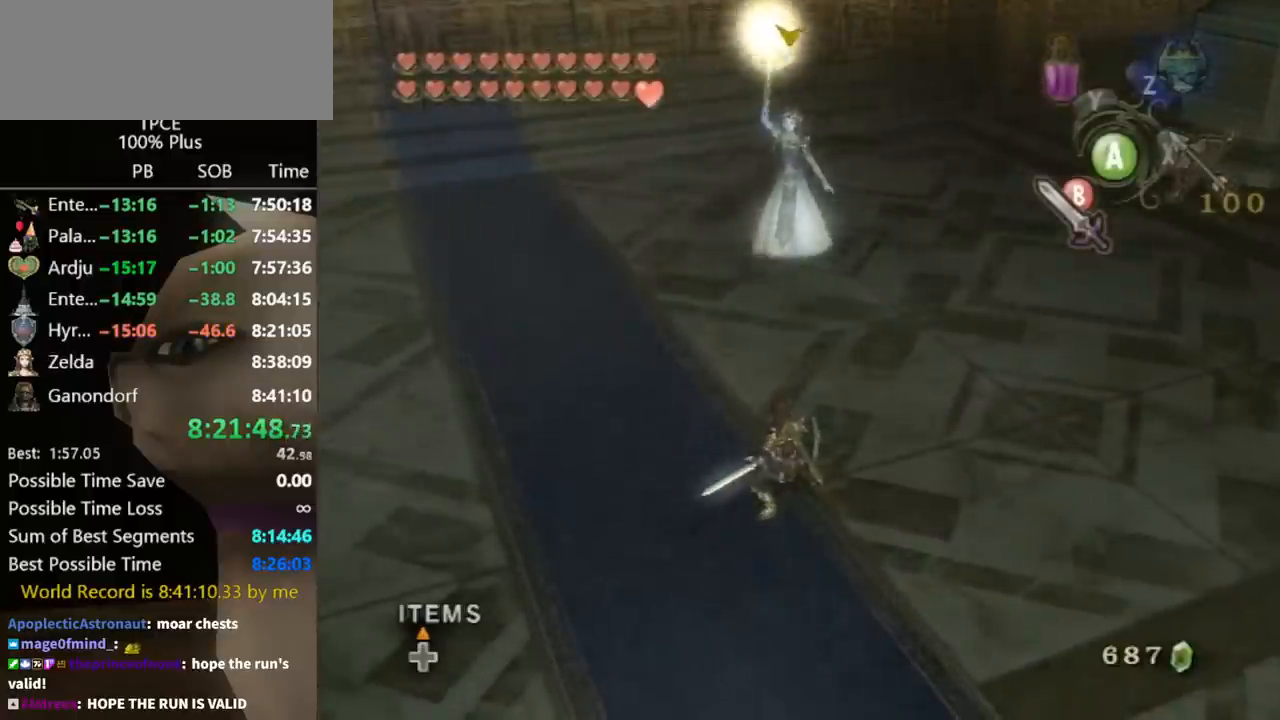
{"buttons": ["B"], "left_stick": "center", "right_stick": "center", "events": [[67, "left_stick", "center"]]}
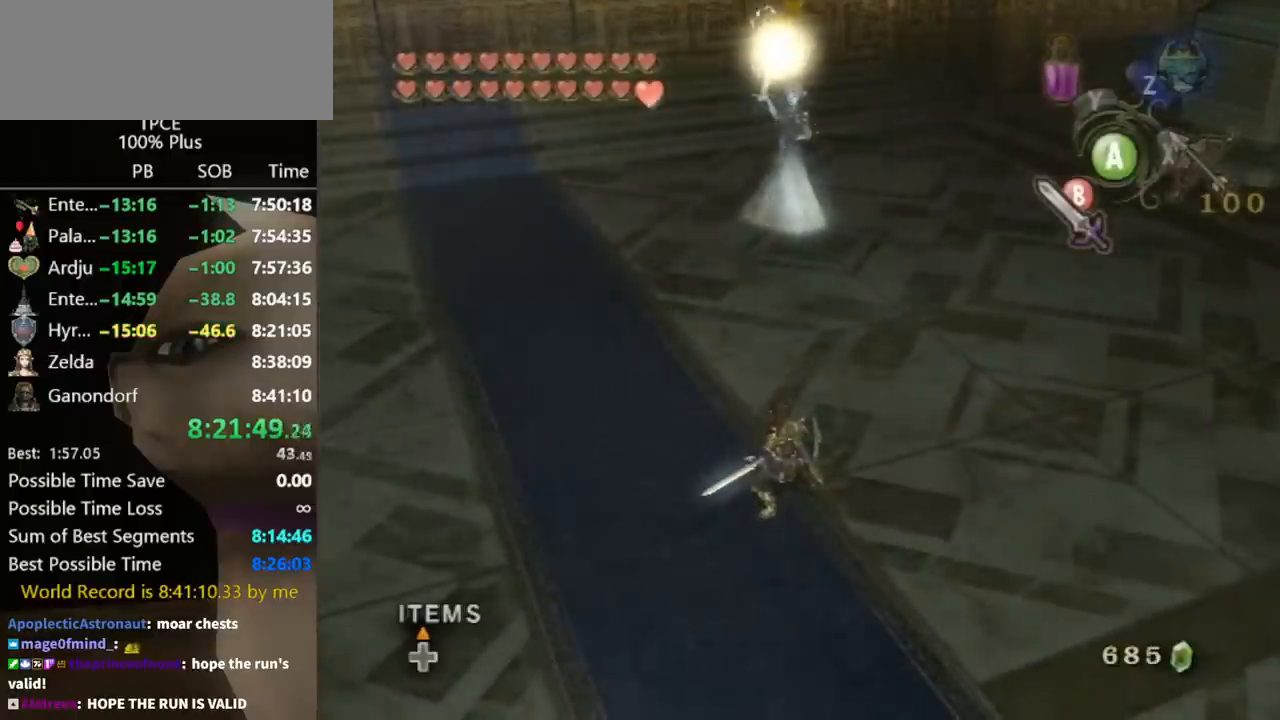
{"buttons": [], "left_stick": "center", "right_stick": "center", "events": [[500, "B", "up"]]}
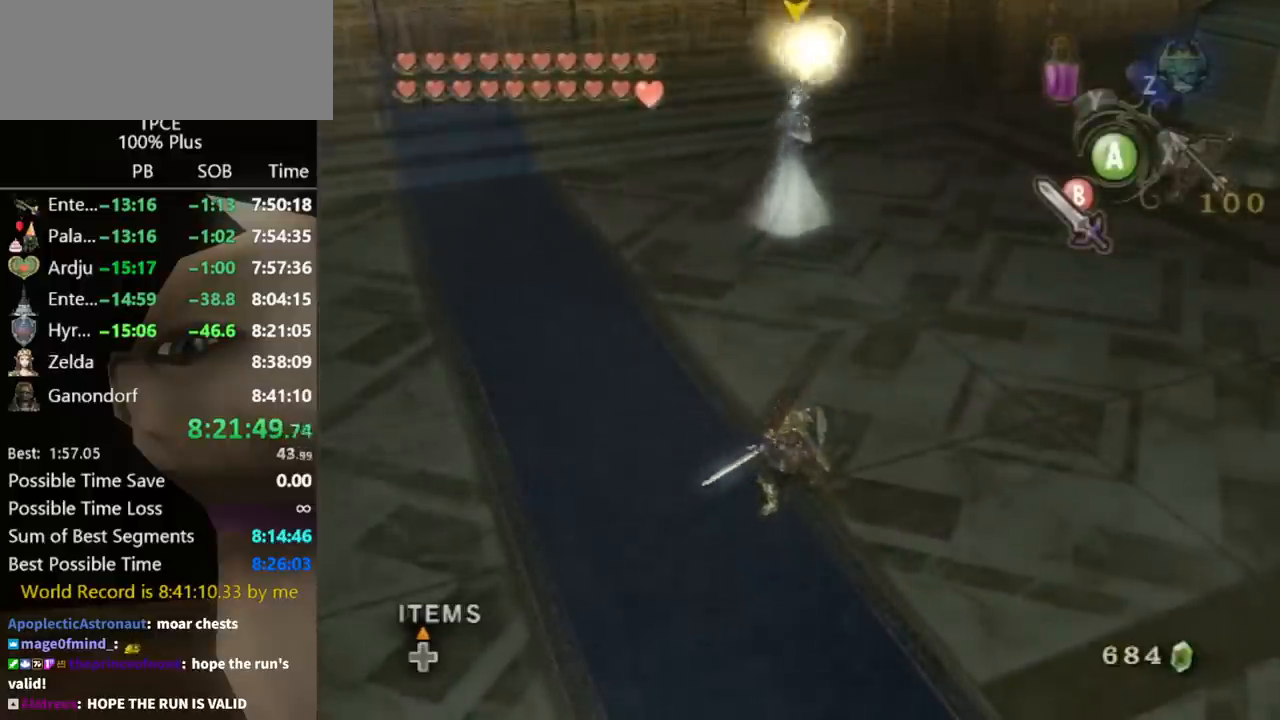
{"buttons": [], "left_stick": "center", "right_stick": "left", "events": [[167, "right_stick", "left"]]}
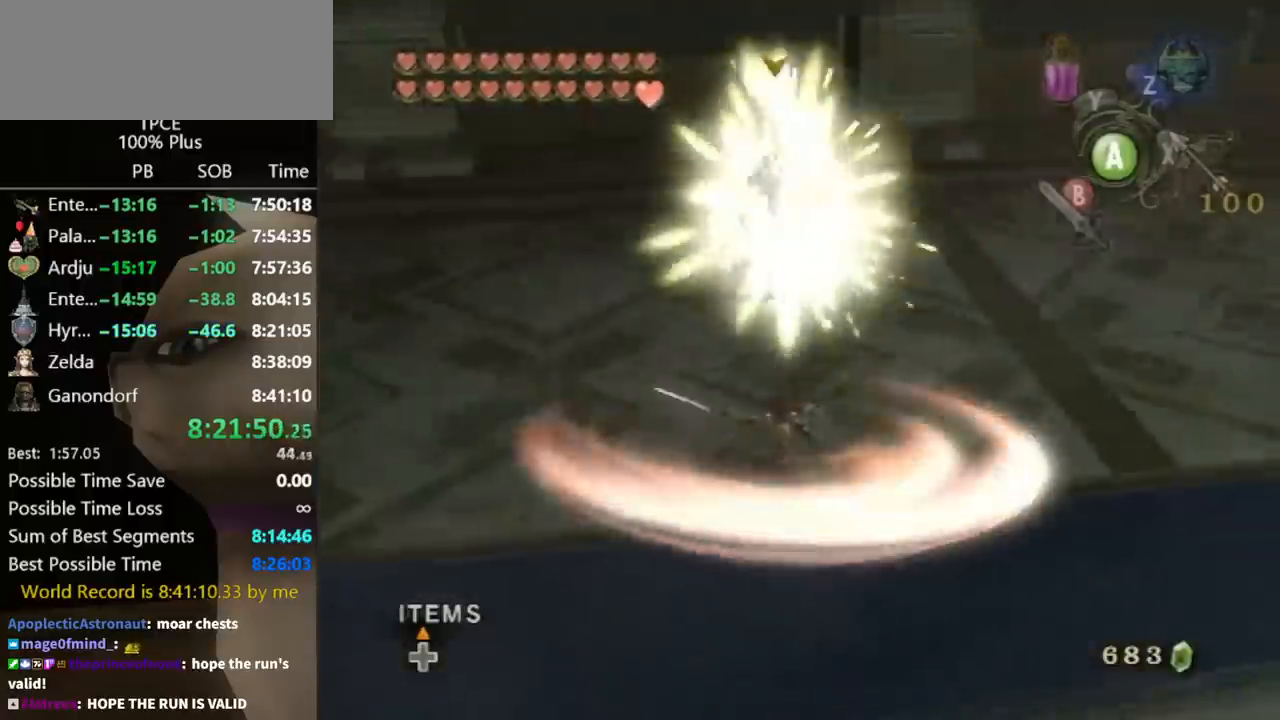
{"buttons": [], "left_stick": "up-right", "right_stick": "center", "events": [[433, "left_stick", "up-right"], [467, "right_stick", "center"]]}
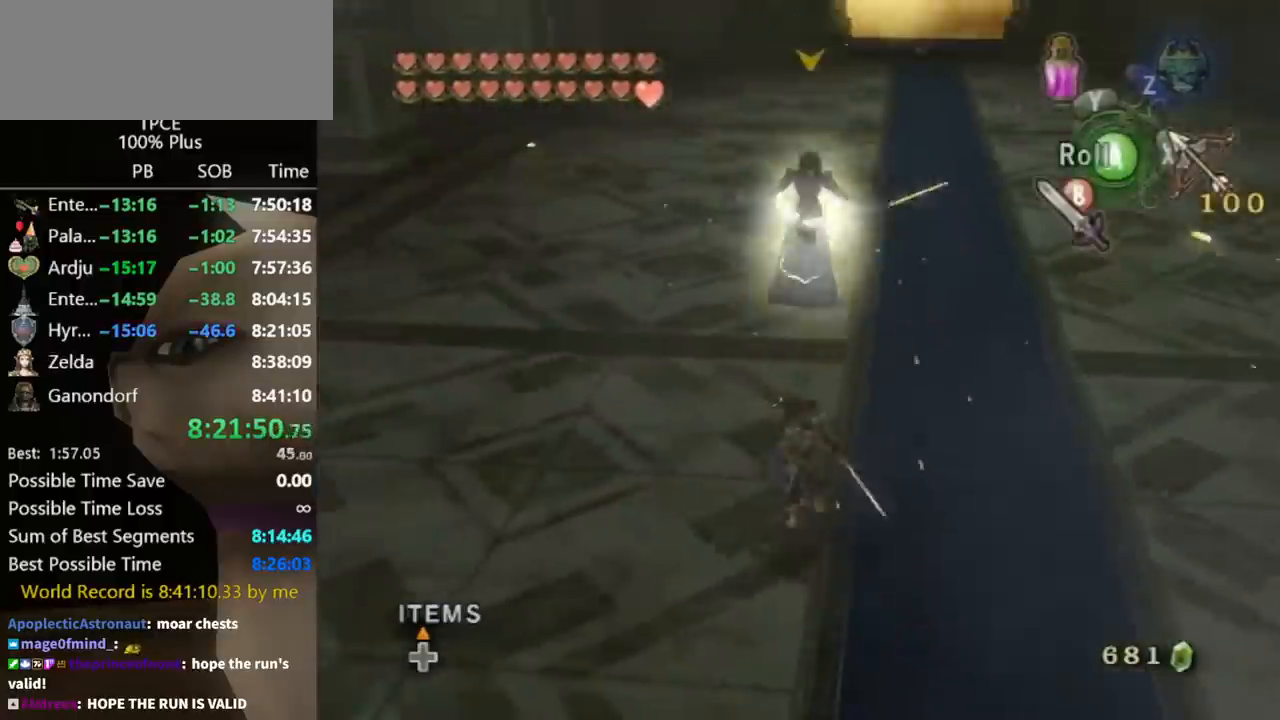
{"buttons": [], "left_stick": "up", "right_stick": "center", "events": [[333, "A", "down"], [367, "A", "up"], [433, "left_stick", "up"]]}
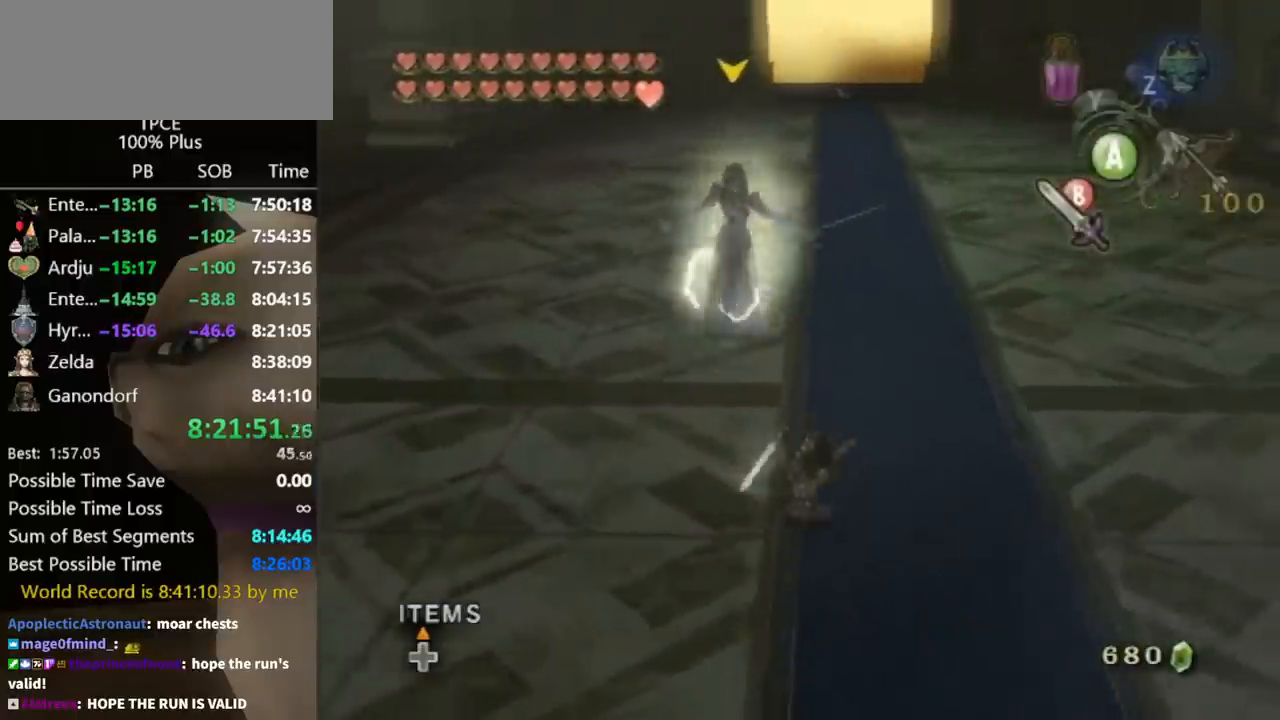
{"buttons": ["A"], "left_stick": "up", "right_stick": "center", "events": [[500, "A", "down"]]}
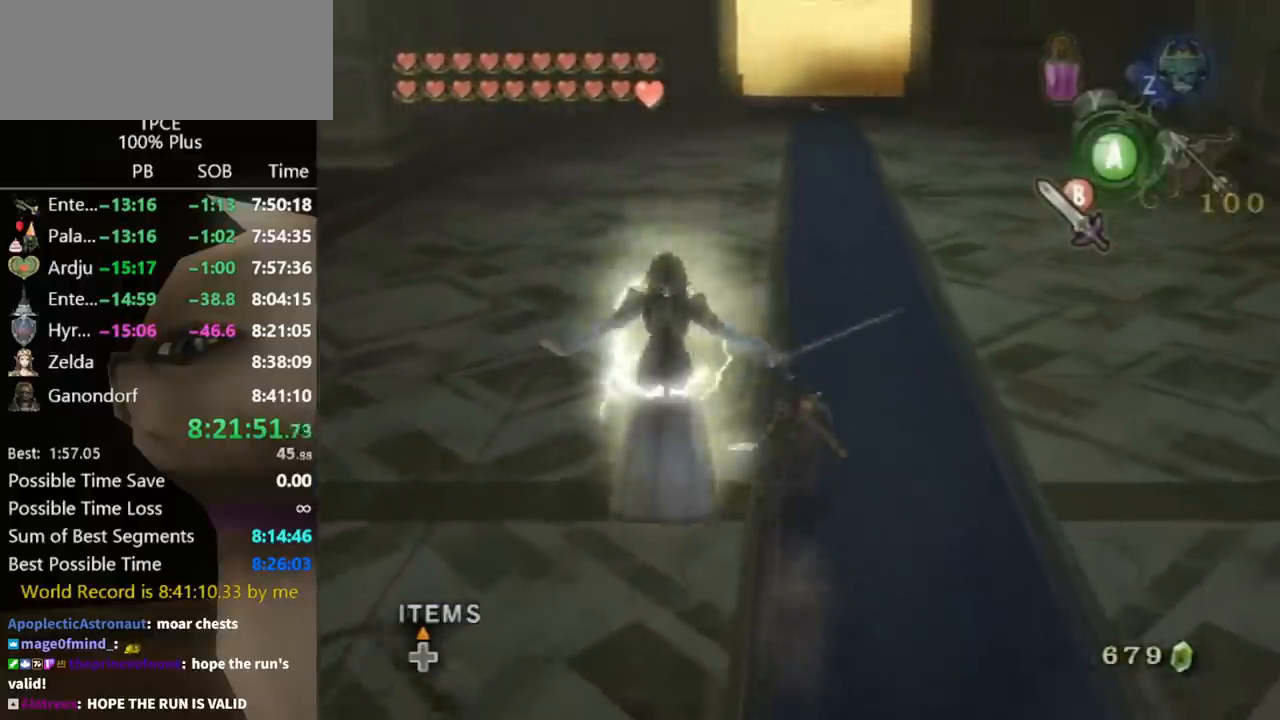
{"buttons": [], "left_stick": "up", "right_stick": "center", "events": [[67, "A", "up"]]}
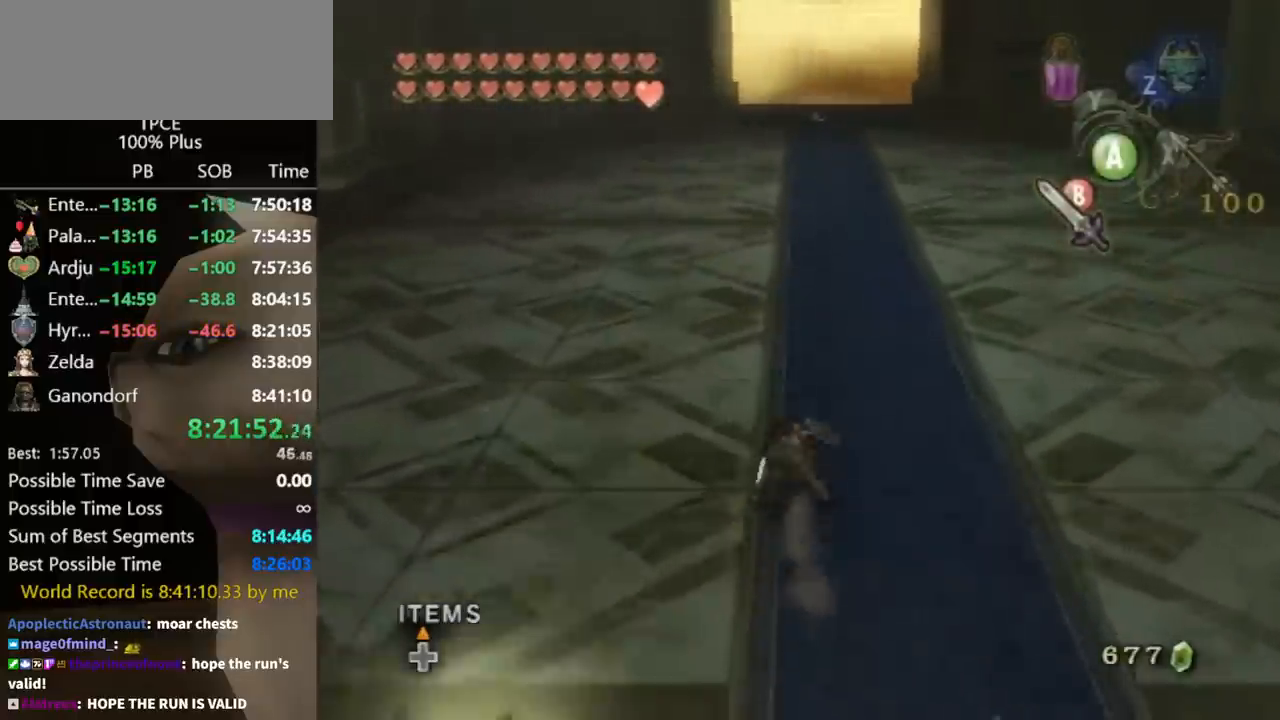
{"buttons": [], "left_stick": "up", "right_stick": "center", "events": [[233, "A", "down"], [267, "A", "up"]]}
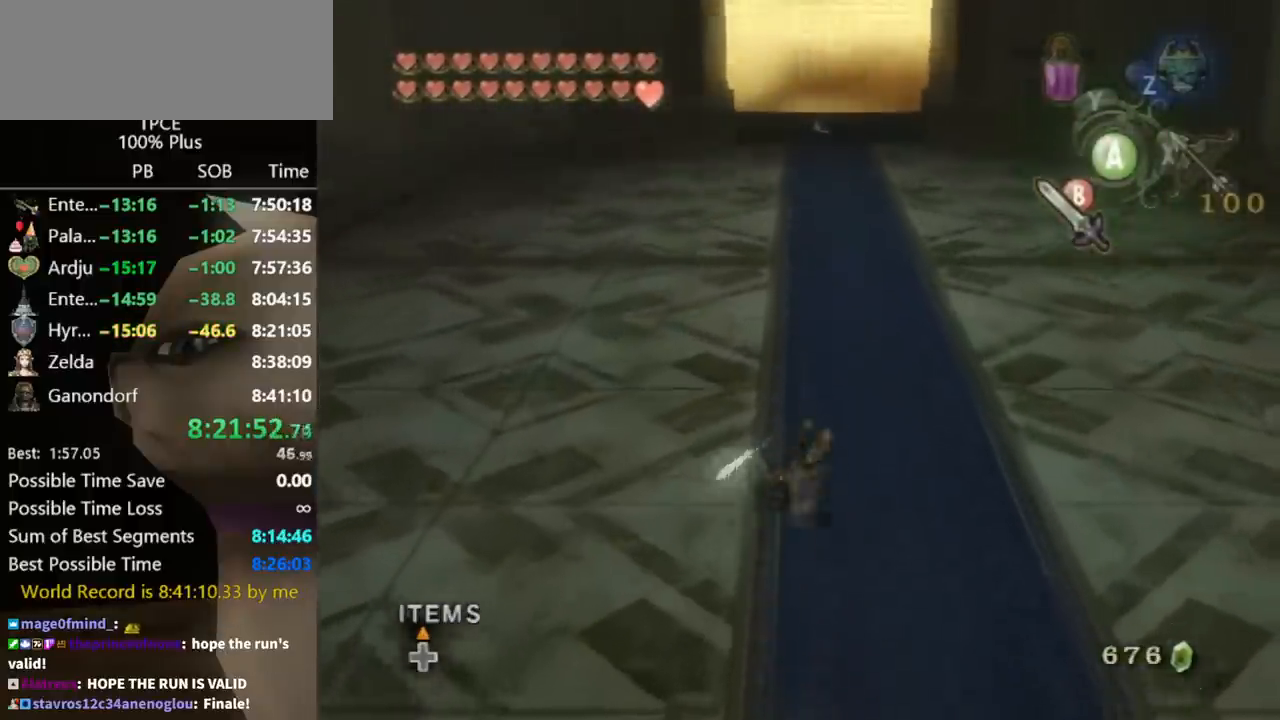
{"buttons": [], "left_stick": "center", "right_stick": "center", "events": [[33, "left_stick", "center"], [433, "left_stick", "down"], [467, "A", "down"], [500, "A", "up"], [500, "left_stick", "center"]]}
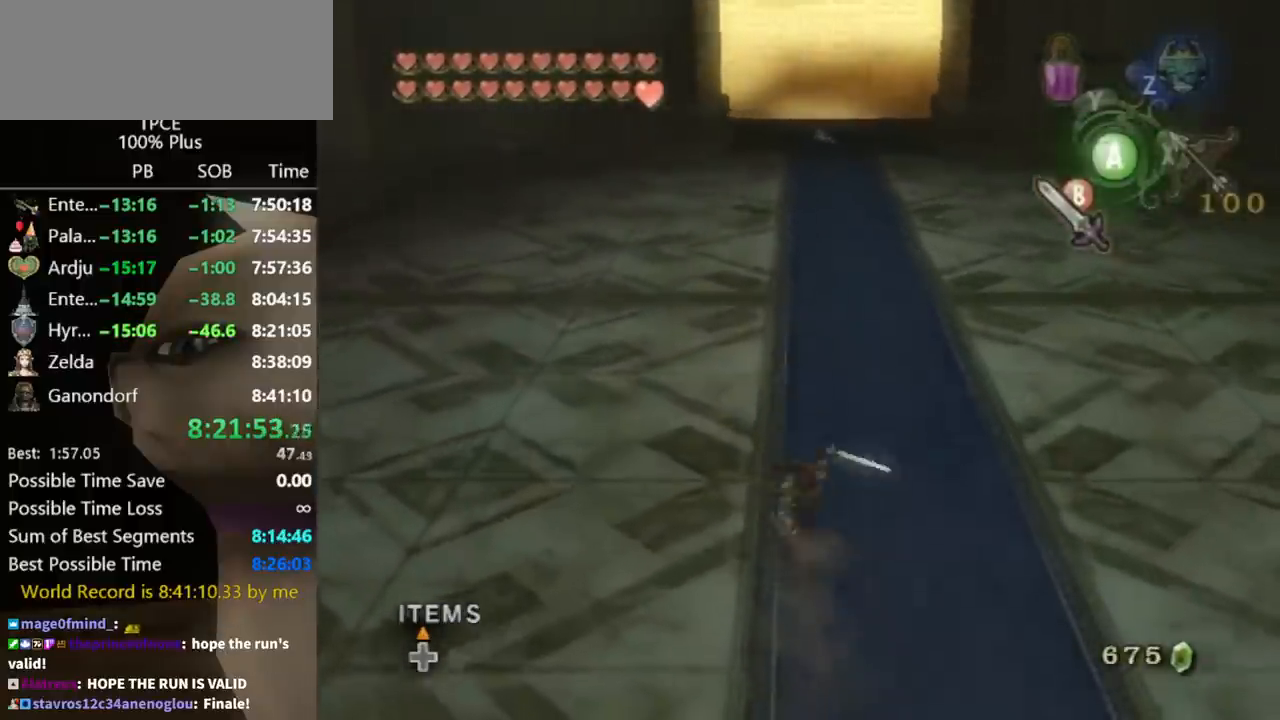
{"buttons": [], "left_stick": "center", "right_stick": "center", "events": []}
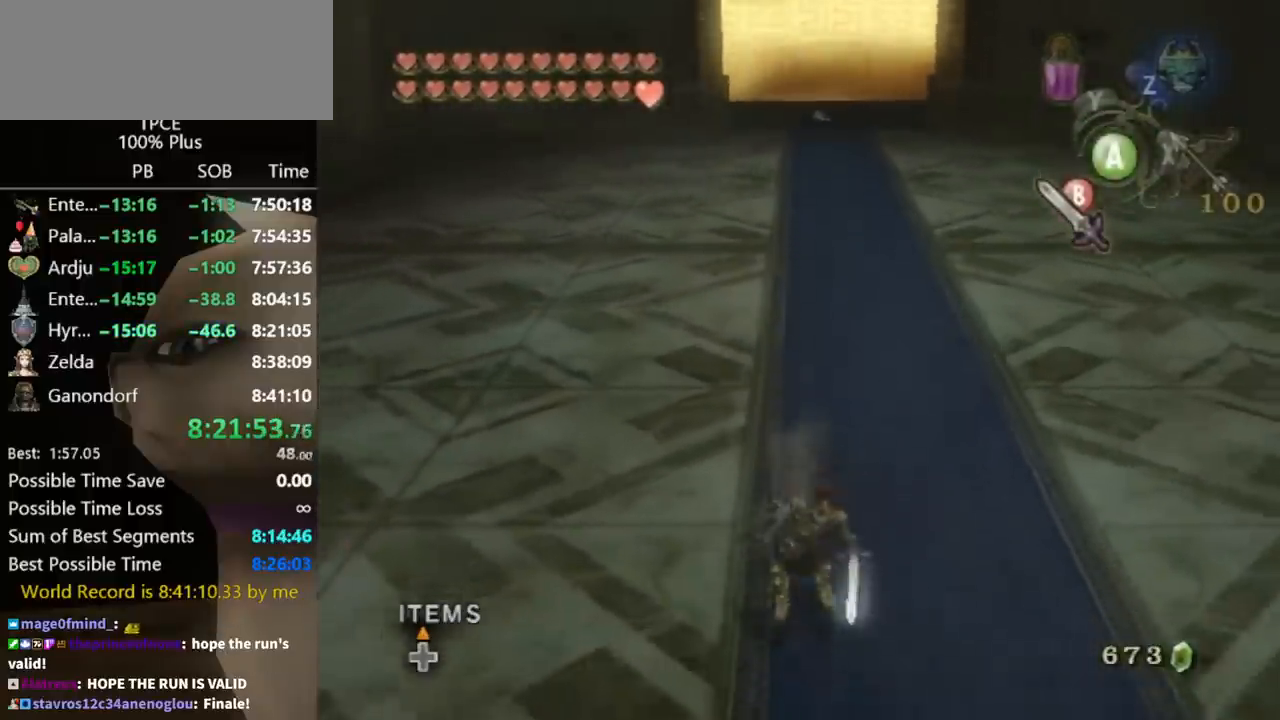
{"buttons": [], "left_stick": "center", "right_stick": "center", "events": [[133, "left_stick", "up"], [200, "A", "down"], [233, "A", "up"], [233, "left_stick", "center"]]}
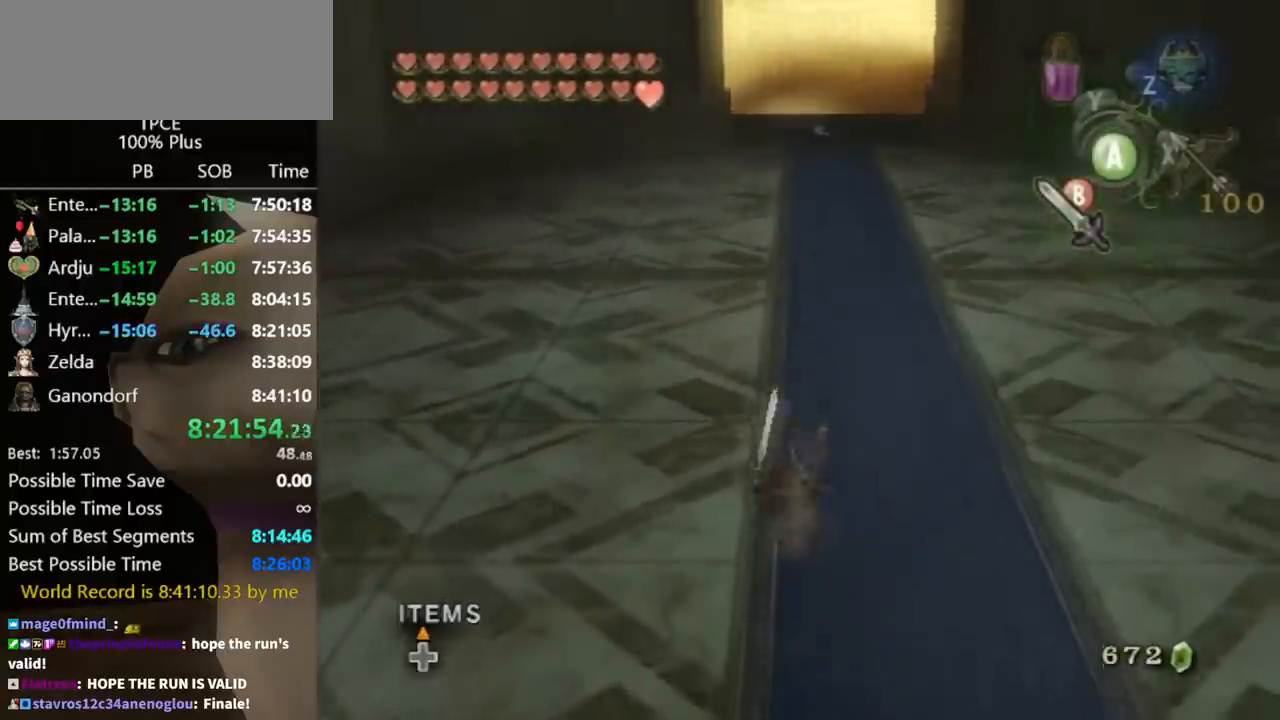
{"buttons": [], "left_stick": "center", "right_stick": "center", "events": [[333, "left_stick", "down"], [367, "A", "down"], [433, "A", "up"], [433, "left_stick", "center"]]}
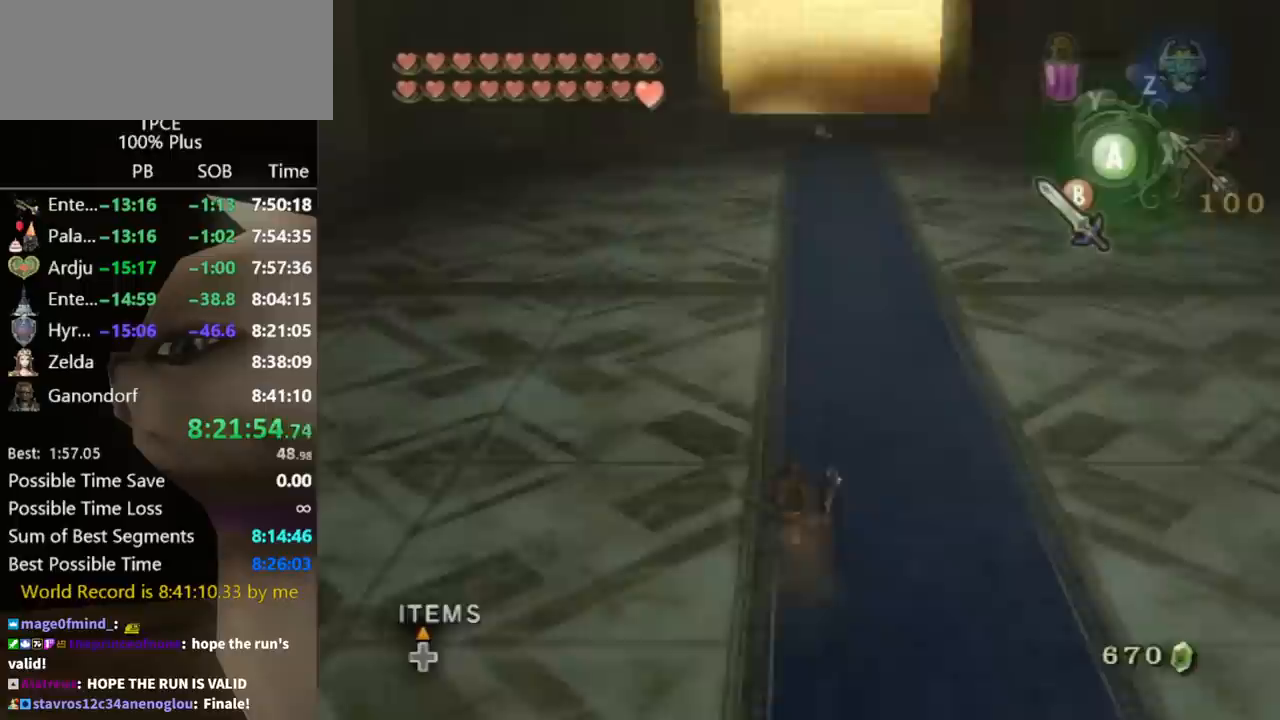
{"buttons": [], "left_stick": "center", "right_stick": "center", "events": []}
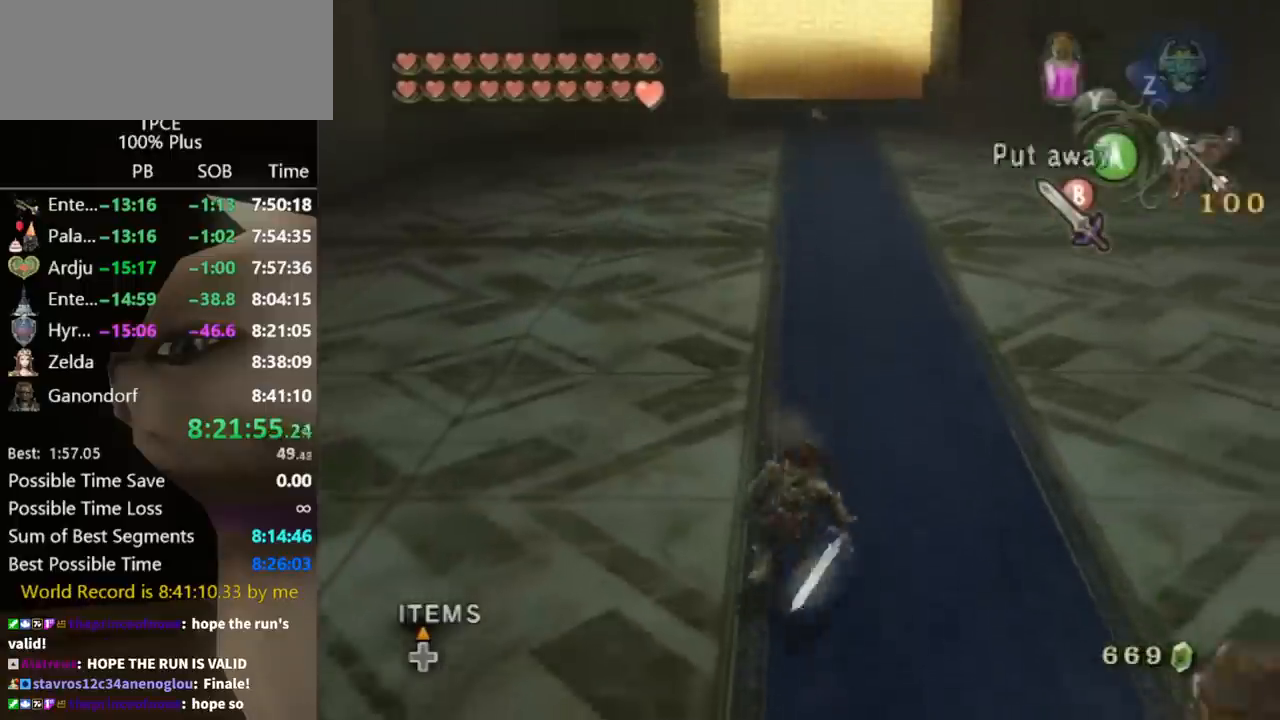
{"buttons": [], "left_stick": "center", "right_stick": "center", "events": [[33, "left_stick", "up"], [67, "A", "down"], [133, "A", "up"], [133, "left_stick", "center"]]}
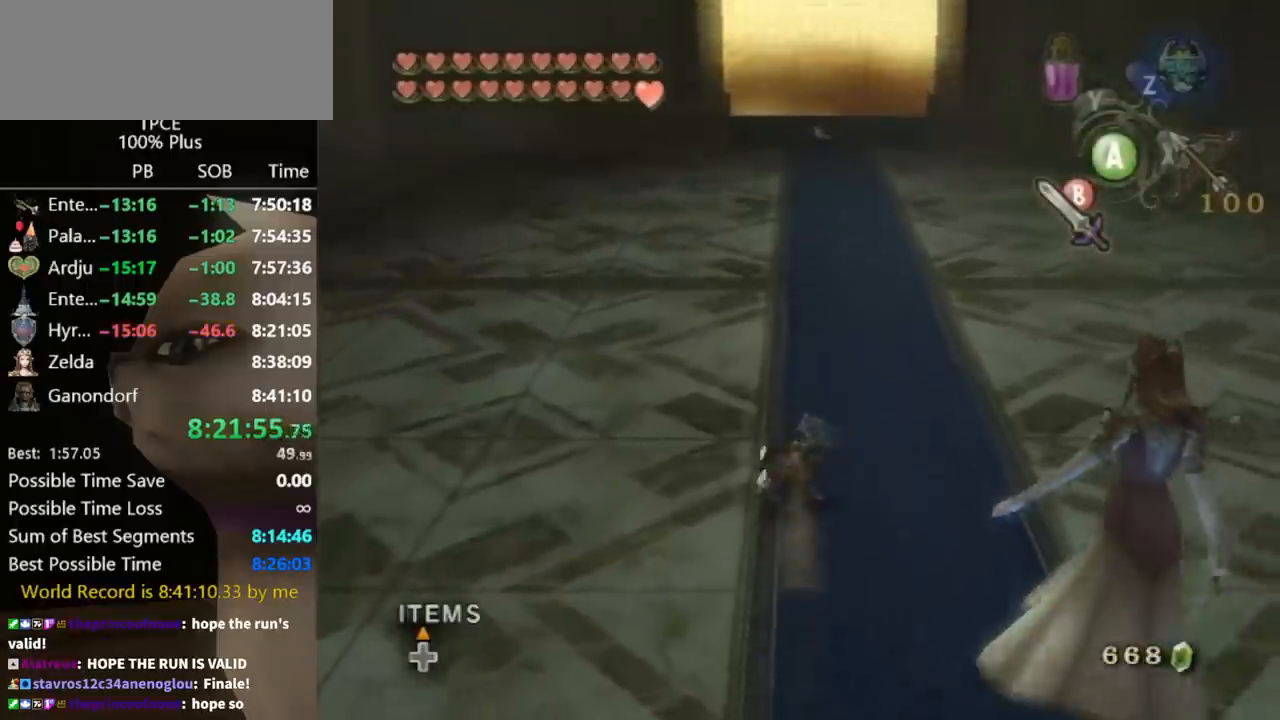
{"buttons": [], "left_stick": "center", "right_stick": "center", "events": [[300, "A", "down"], [333, "A", "up"]]}
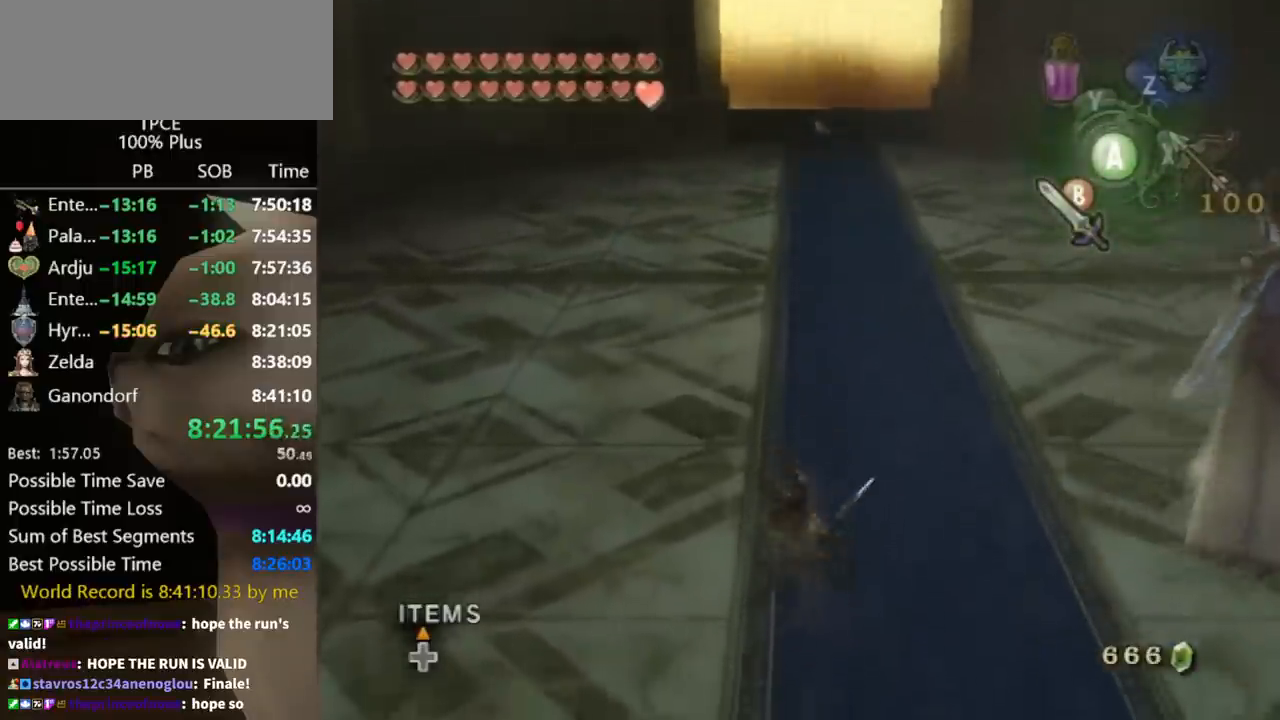
{"buttons": [], "left_stick": "center", "right_stick": "center", "events": [[433, "A", "down"], [433, "left_stick", "up"], [500, "A", "up"], [500, "left_stick", "center"]]}
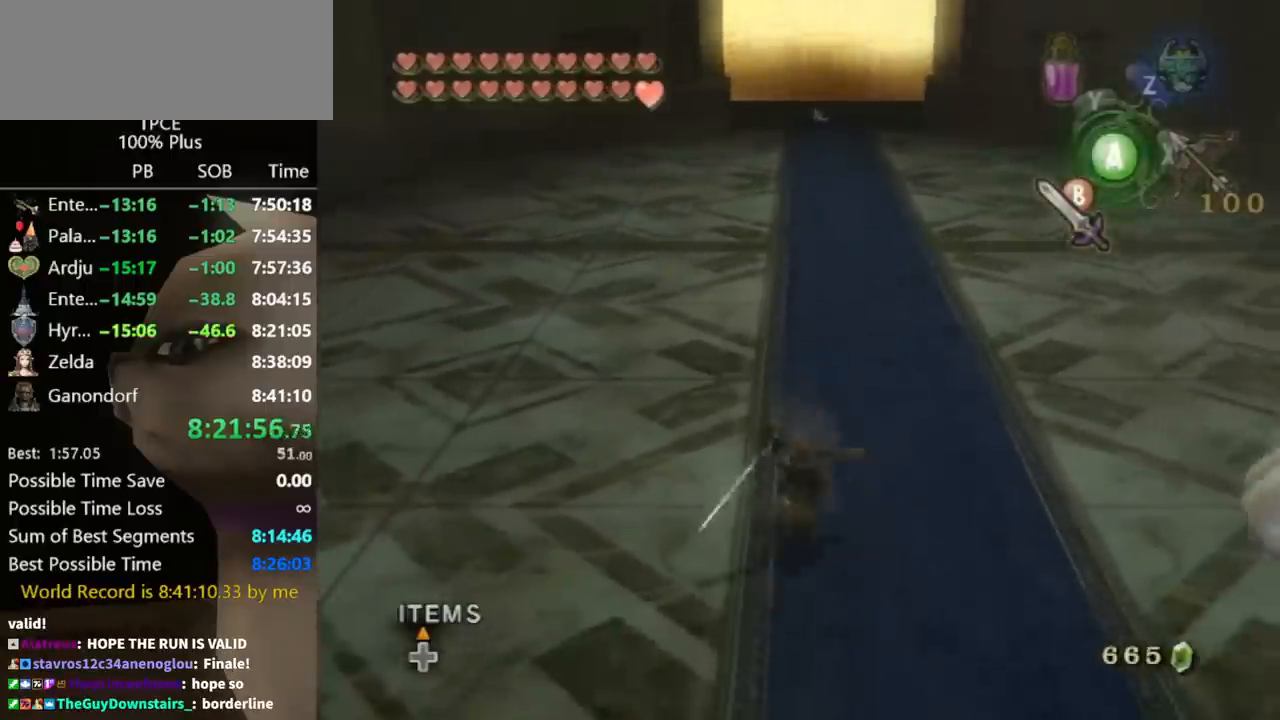
{"buttons": [], "left_stick": "center", "right_stick": "center", "events": []}
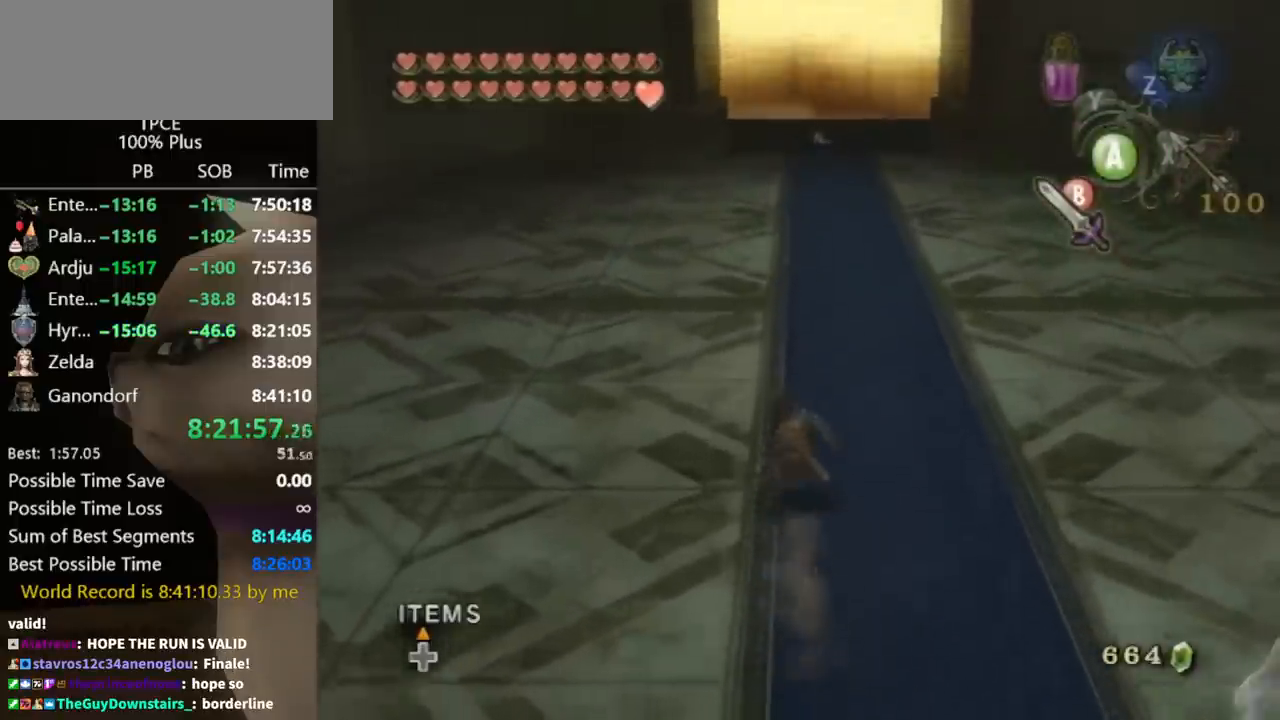
{"buttons": [], "left_stick": "center", "right_stick": "center", "events": [[67, "left_stick", "down"], [100, "A", "down"], [167, "A", "up"], [167, "left_stick", "center"]]}
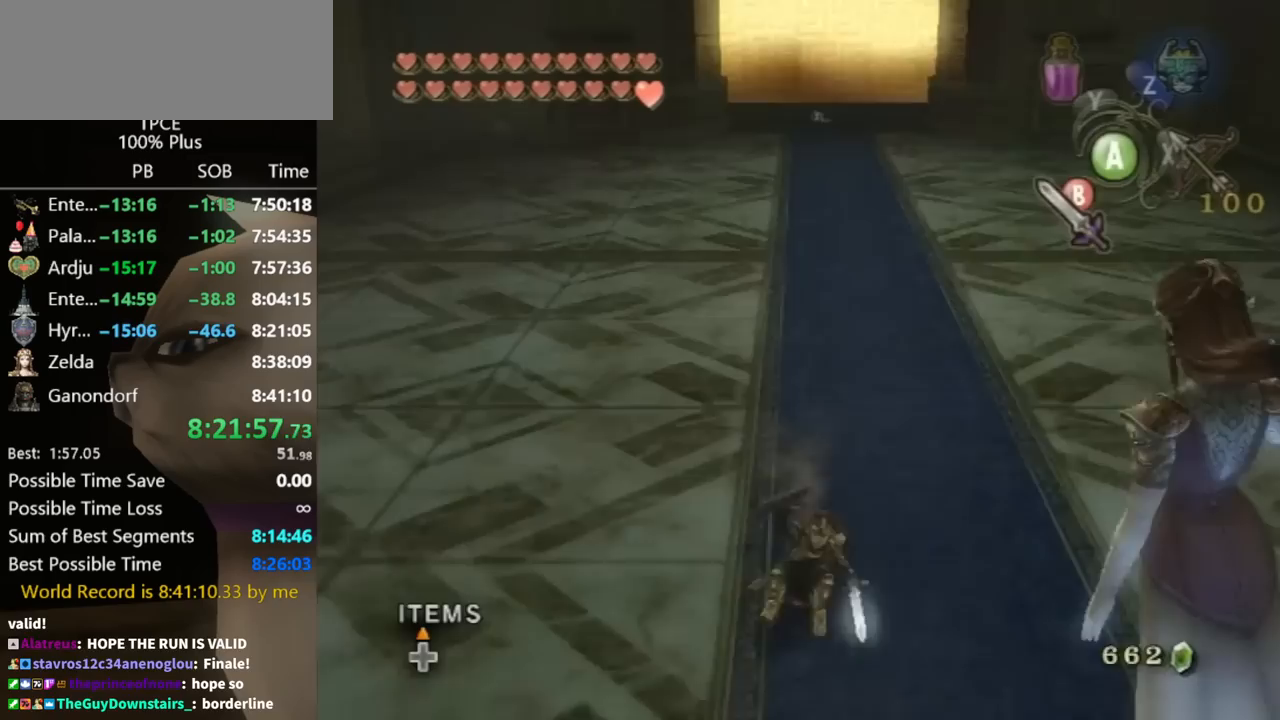
{"buttons": [], "left_stick": "down", "right_stick": "center", "events": [[333, "left_stick", "down"]]}
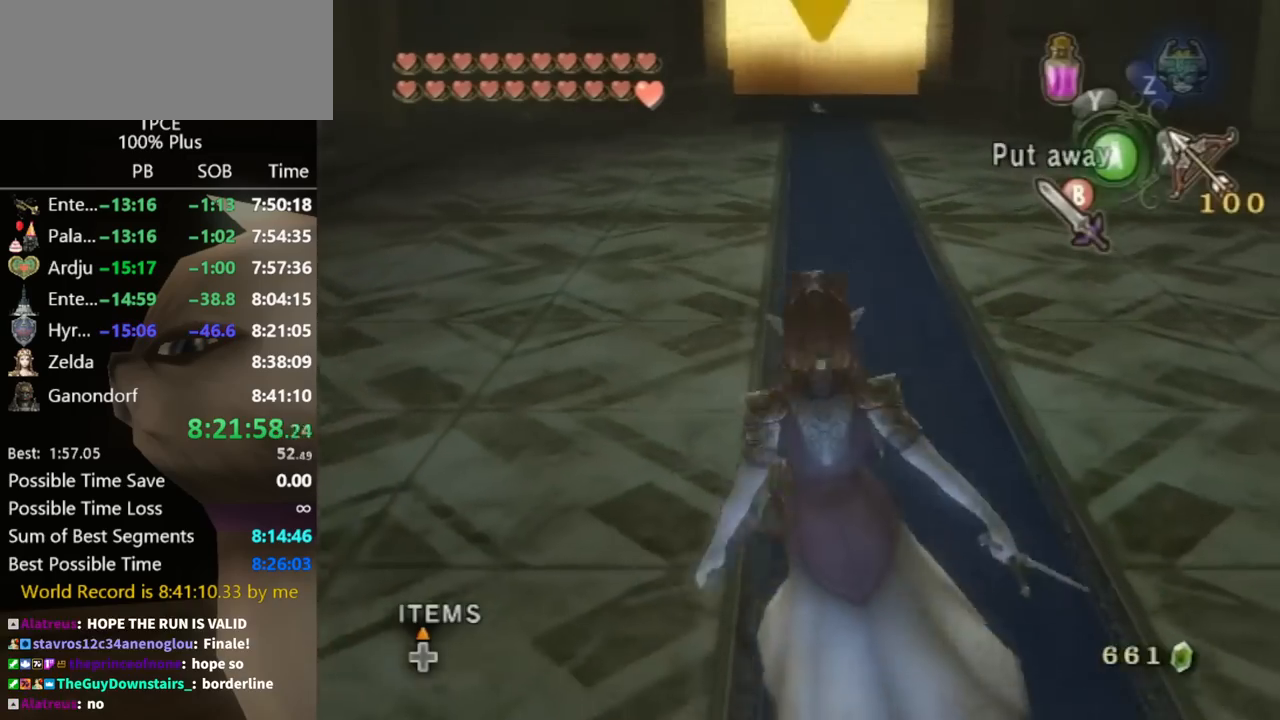
{"buttons": [], "left_stick": "center", "right_stick": "center", "events": [[33, "left_stick", "center"]]}
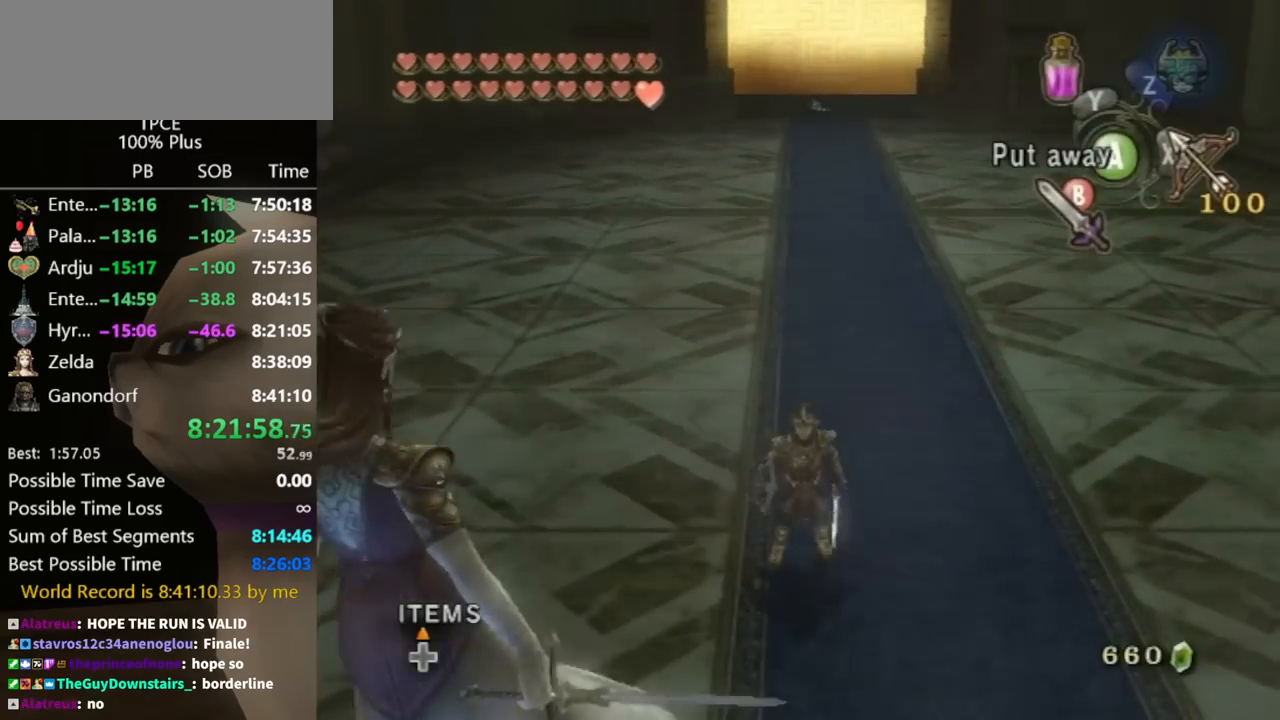
{"buttons": [], "left_stick": "center", "right_stick": "center", "events": []}
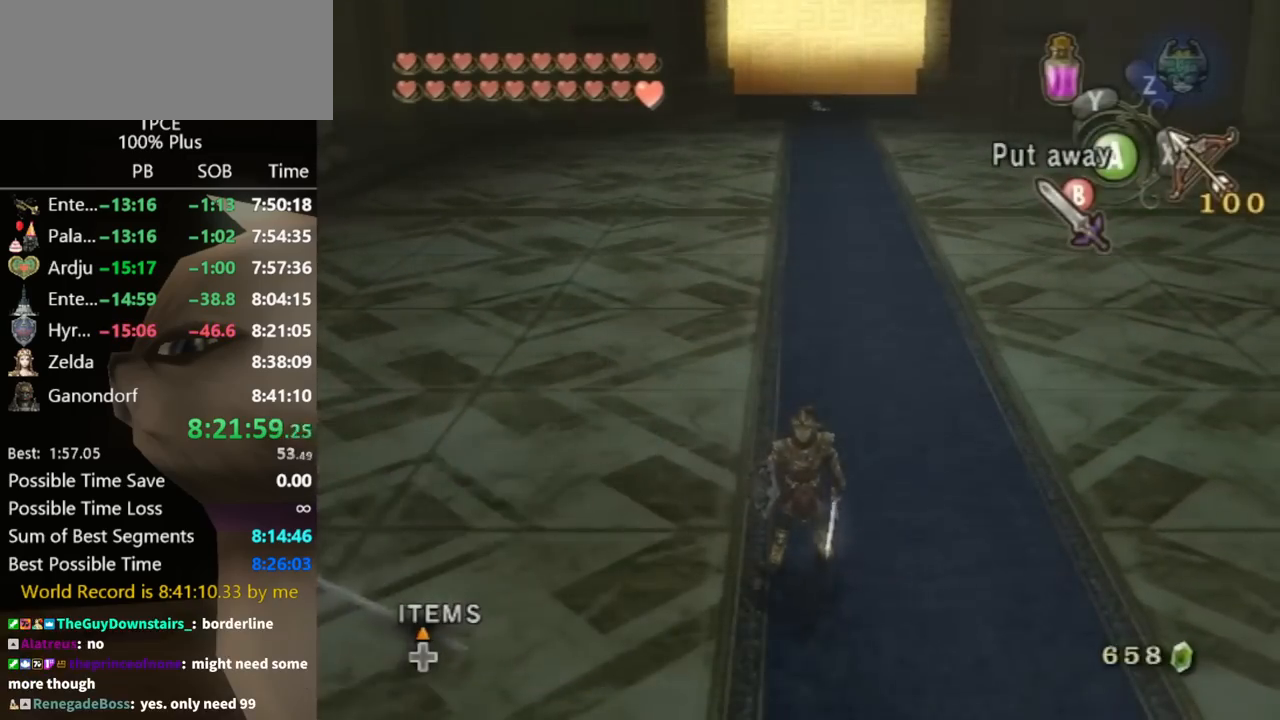
{"buttons": [], "left_stick": "center", "right_stick": "center", "events": []}
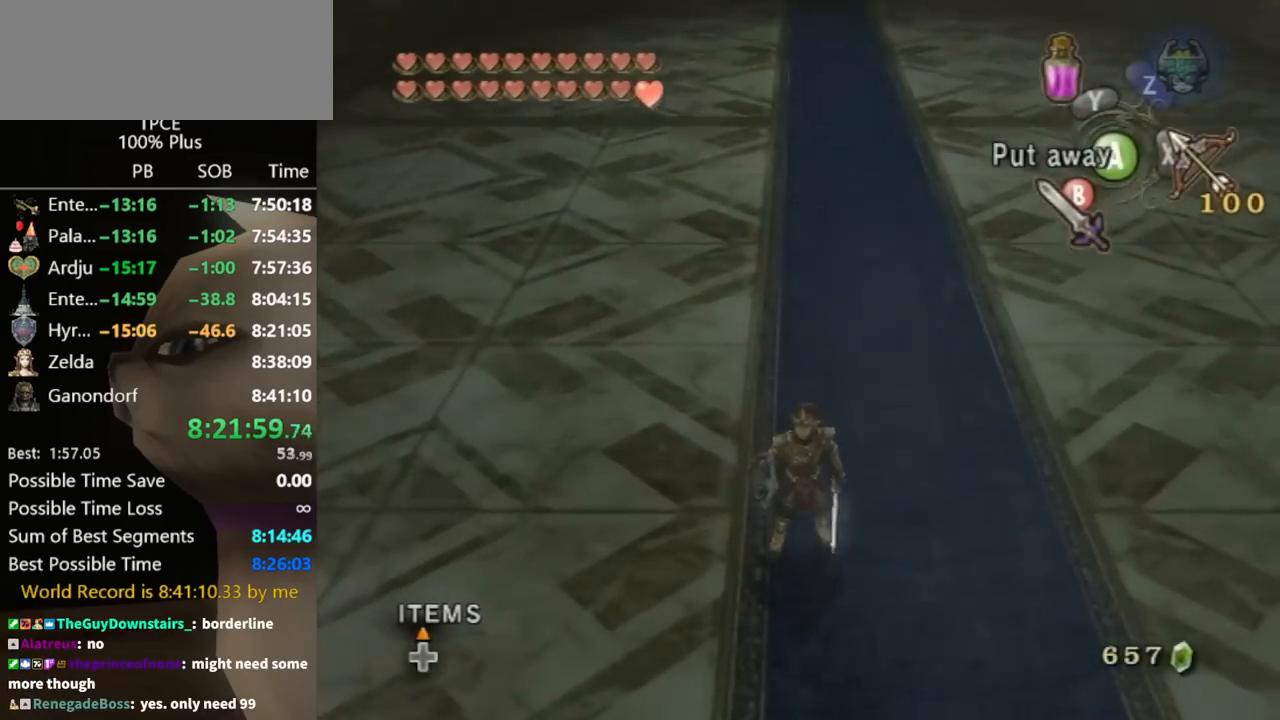
{"buttons": [], "left_stick": "center", "right_stick": "center", "events": []}
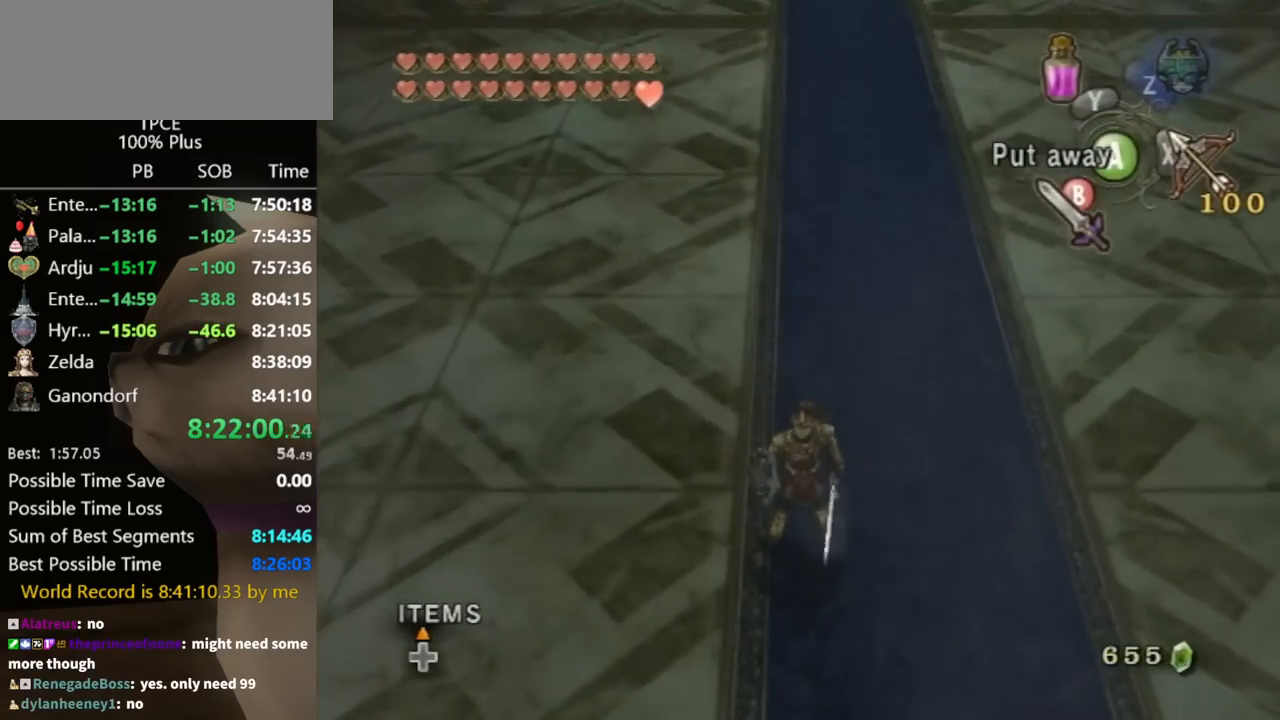
{"buttons": [], "left_stick": "down", "right_stick": "center", "events": [[200, "left_stick", "down"]]}
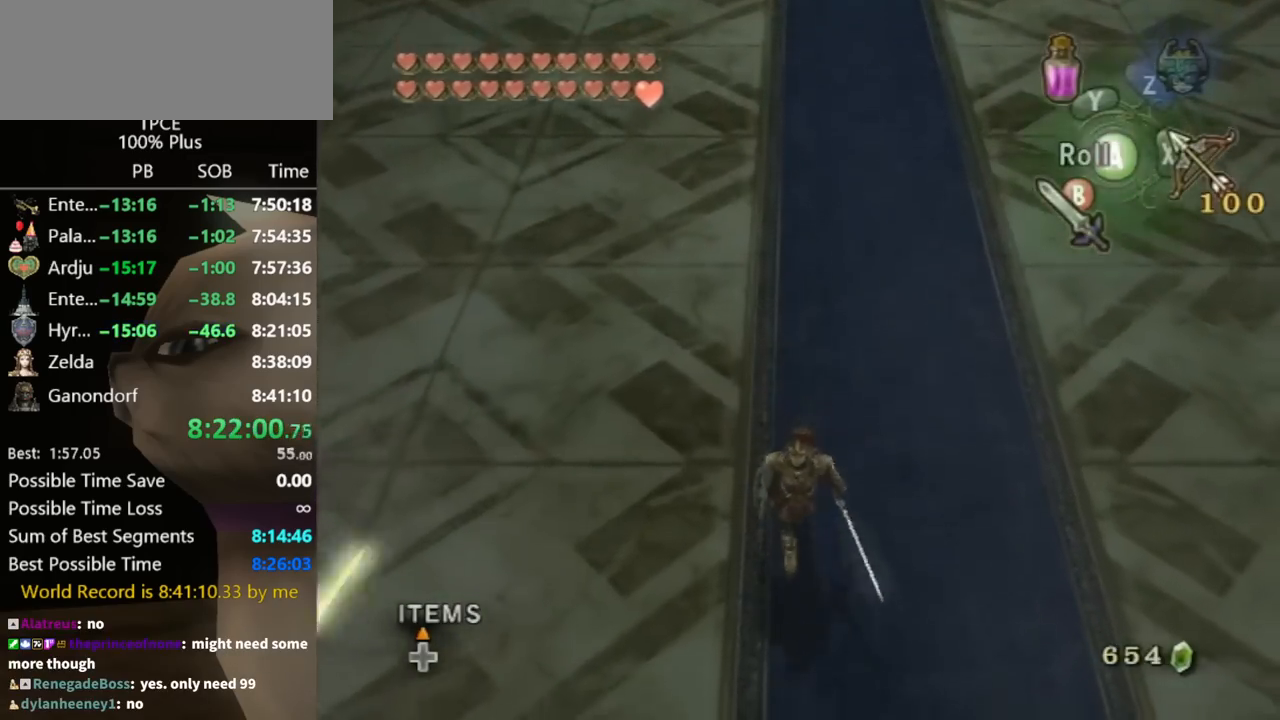
{"buttons": [], "left_stick": "down-left", "right_stick": "center", "events": [[333, "left_stick", "down-left"]]}